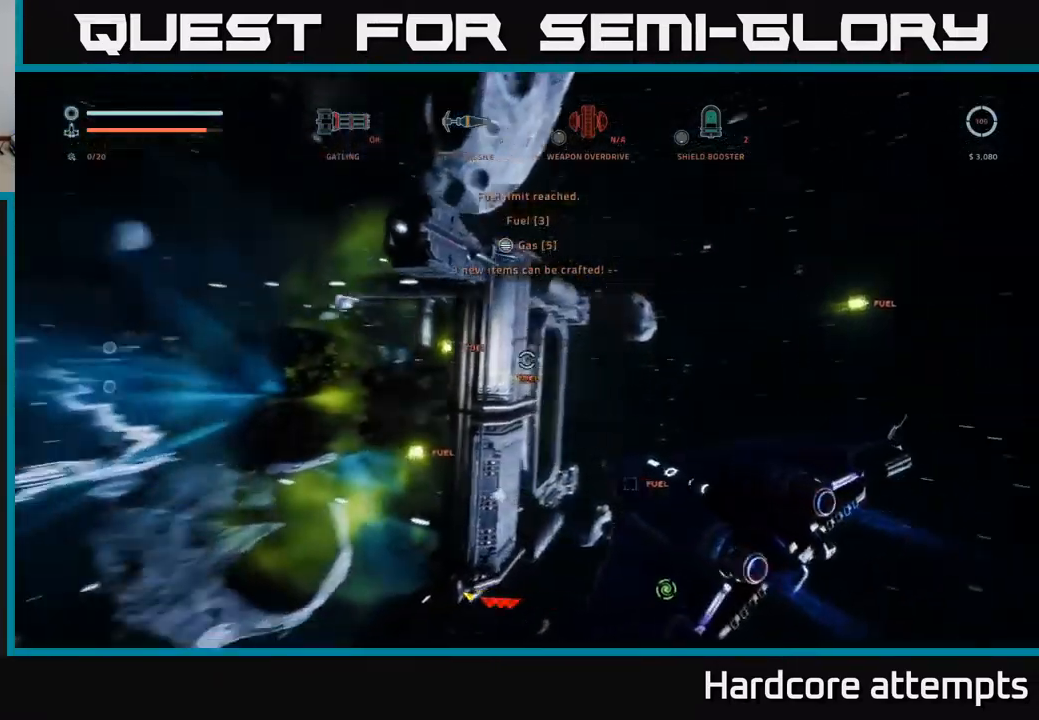
Gameplay with a controller (Xbox layout); each line is a JSON object with the inputs held at the frame after it. "events" lists button and stick changes between this image and that frame as [ms after this image, input, new state], when the widget could be followed in between.
{"buttons": [], "left_stick": "center", "right_stick": "down", "events": [[50, "left_stick", "left"], [167, "right_stick", "center"], [184, "X", "up"], [200, "left_stick", "center"], [400, "right_stick", "down"]]}
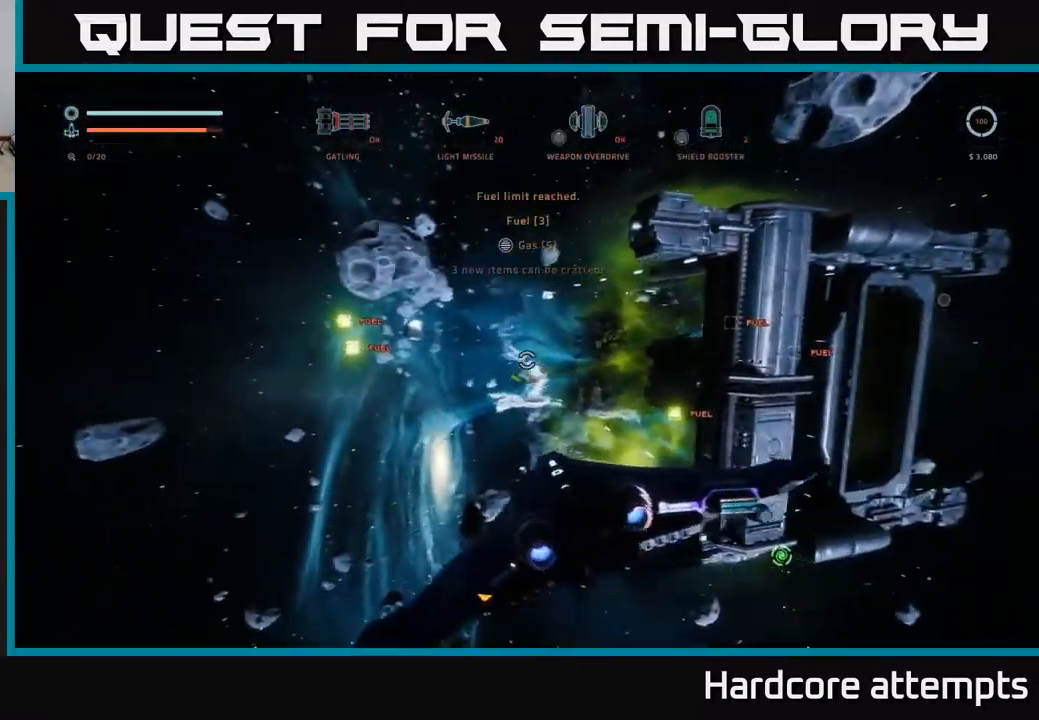
{"buttons": [], "left_stick": "left", "right_stick": "center", "events": [[50, "left_stick", "up"], [150, "left_stick", "up-left"], [200, "right_stick", "center"], [250, "left_stick", "left"]]}
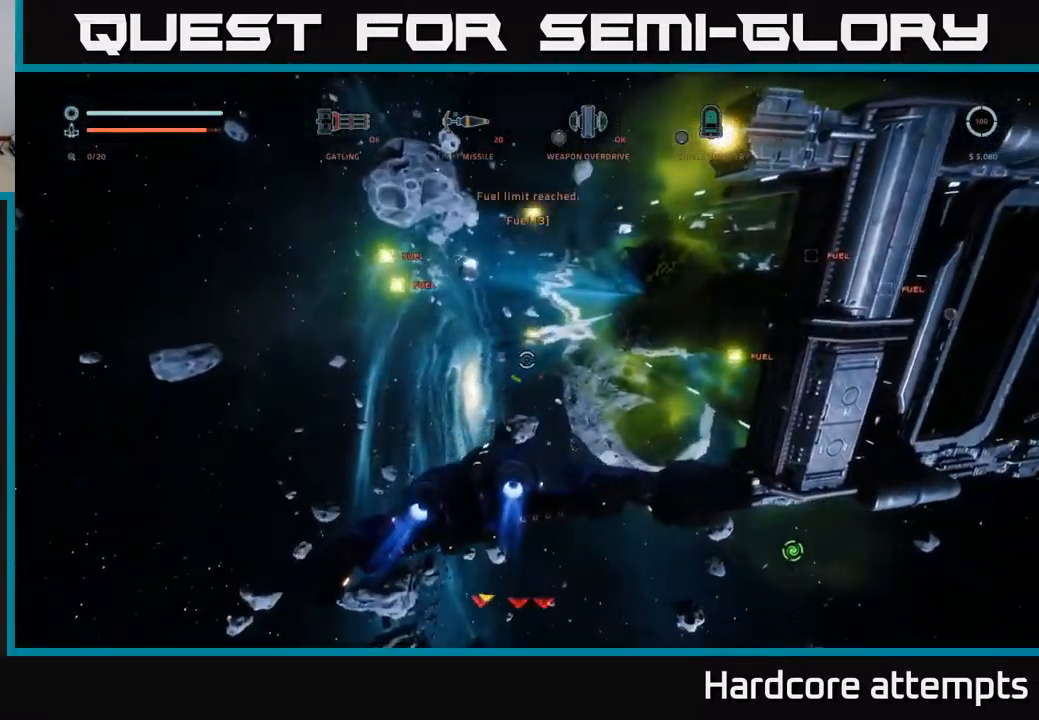
{"buttons": [], "left_stick": "left", "right_stick": "down", "events": [[84, "X", "down"], [167, "right_stick", "down"], [317, "X", "up"]]}
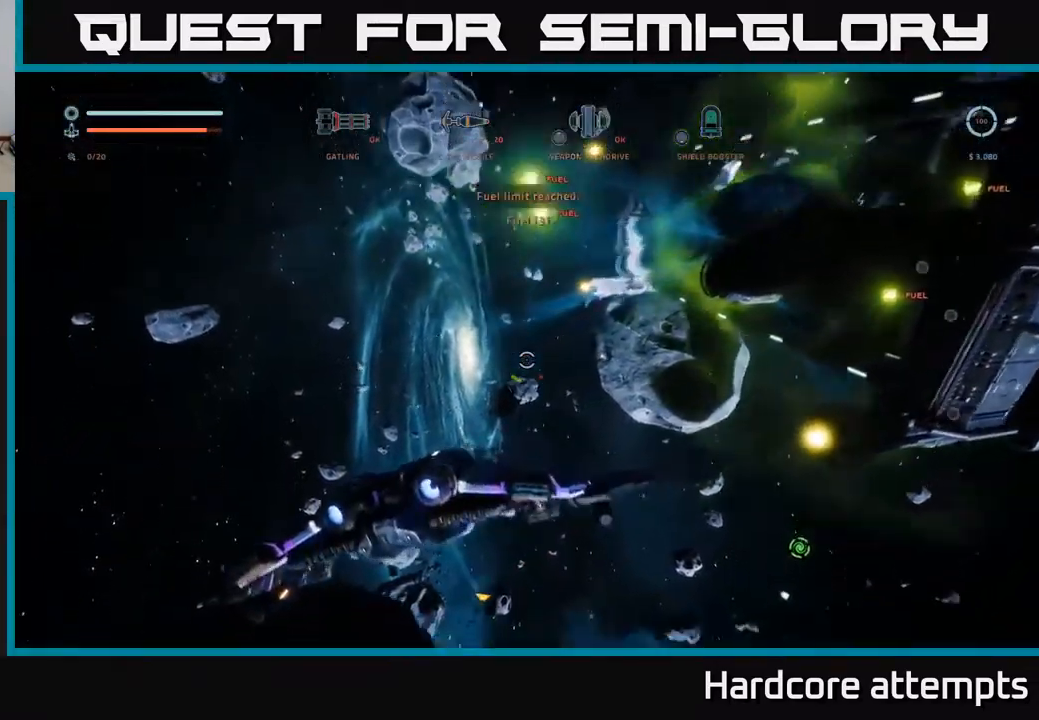
{"buttons": [], "left_stick": "center", "right_stick": "center", "events": [[150, "left_stick", "up-left"], [250, "left_stick", "up"], [384, "left_stick", "center"], [450, "right_stick", "center"]]}
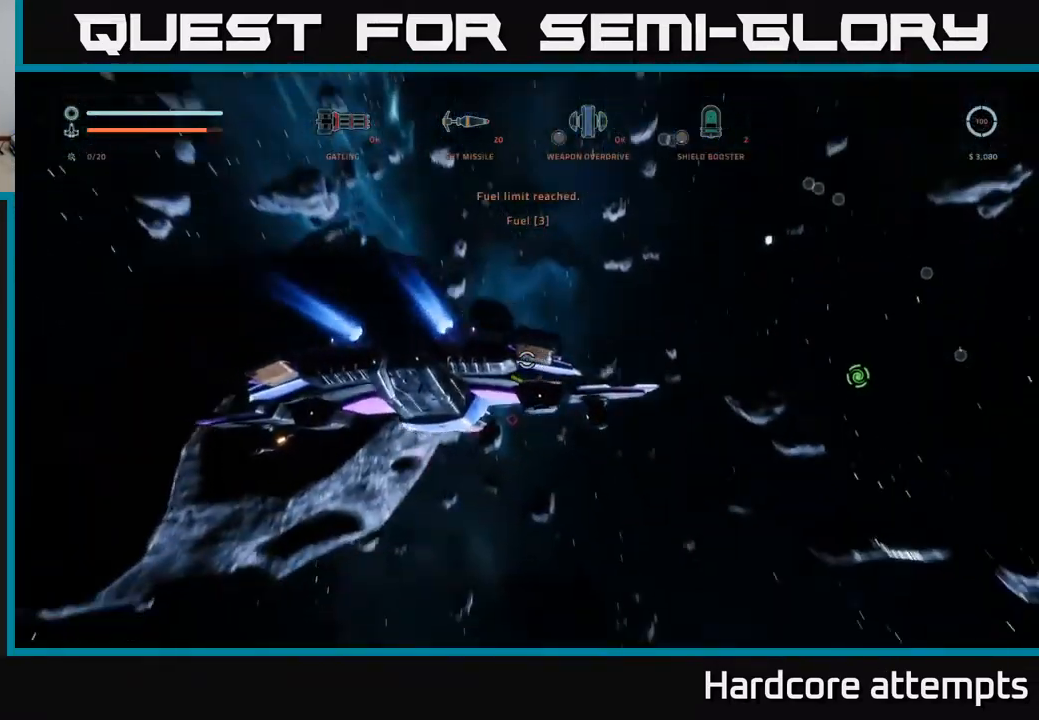
{"buttons": ["A"], "left_stick": "right", "right_stick": "up", "events": [[250, "B", "down"], [250, "left_stick", "down-right"], [250, "right_stick", "up-left"], [300, "left_stick", "right"], [384, "A", "down"], [384, "B", "up"], [400, "right_stick", "up"]]}
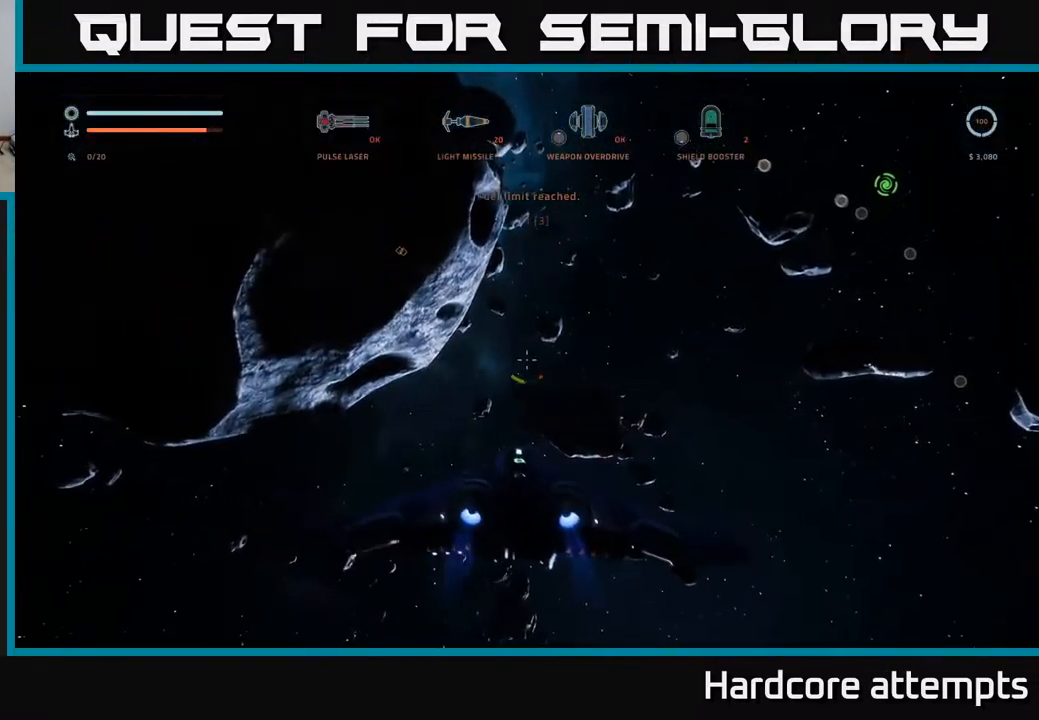
{"buttons": [], "left_stick": "center", "right_stick": "center", "events": [[134, "left_stick", "up-right"], [150, "A", "up"], [167, "right_stick", "center"], [433, "R1", "down"], [433, "left_stick", "center"], [516, "R1", "up"]]}
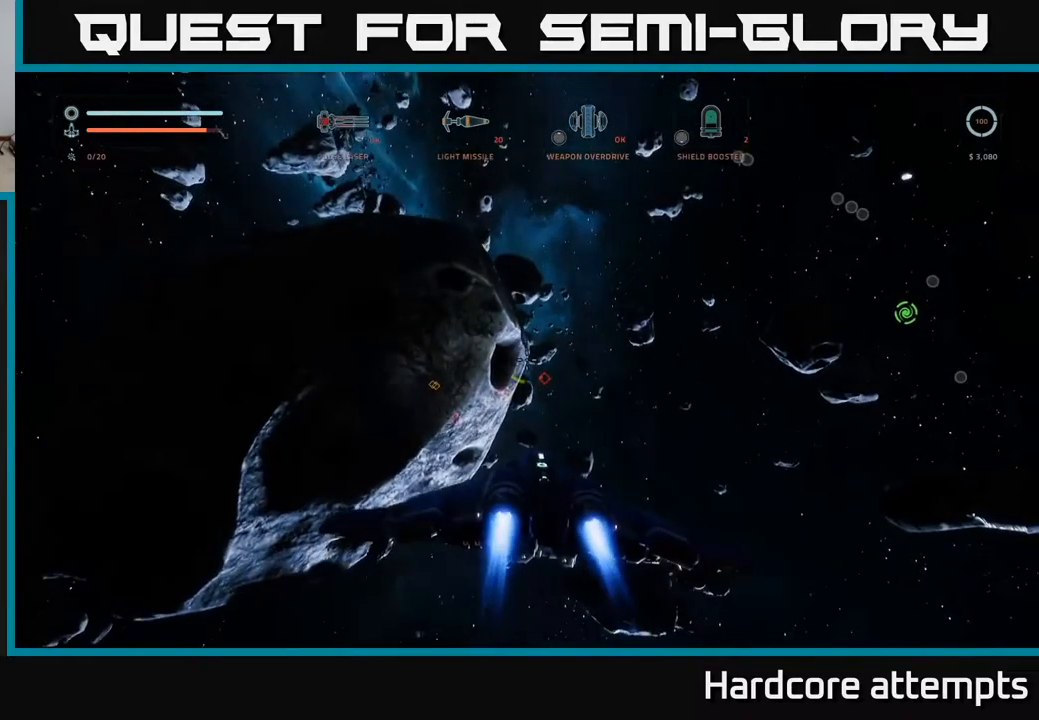
{"buttons": [], "left_stick": "center", "right_stick": "center", "events": [[17, "right_stick", "down-right"], [250, "right_stick", "center"]]}
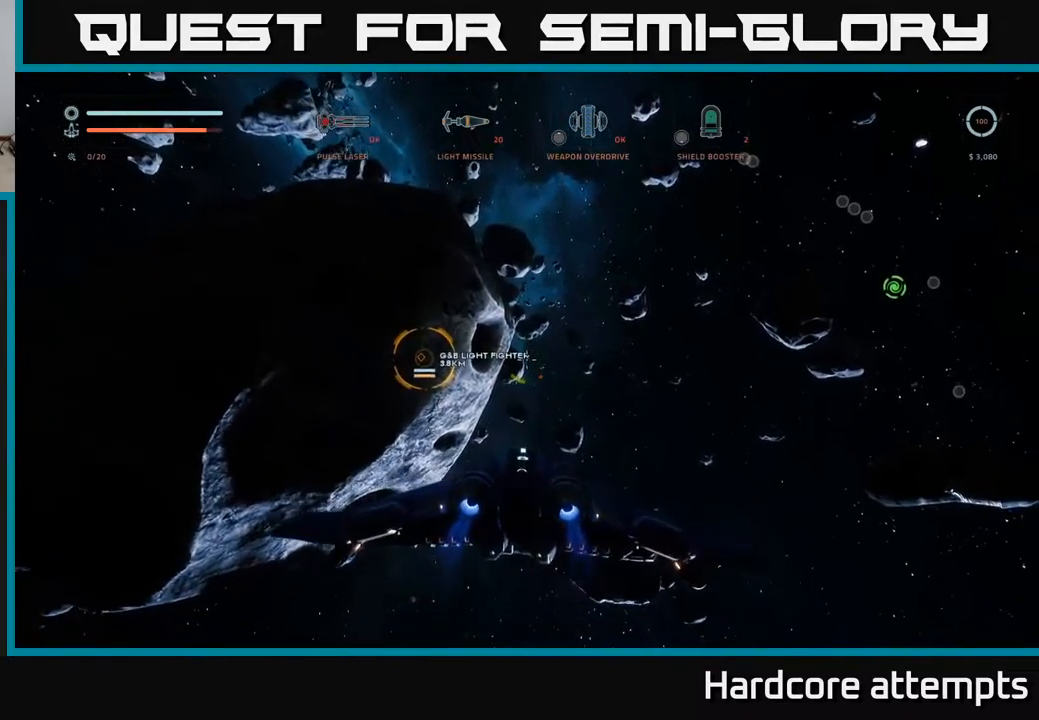
{"buttons": [], "left_stick": "center", "right_stick": "center", "events": []}
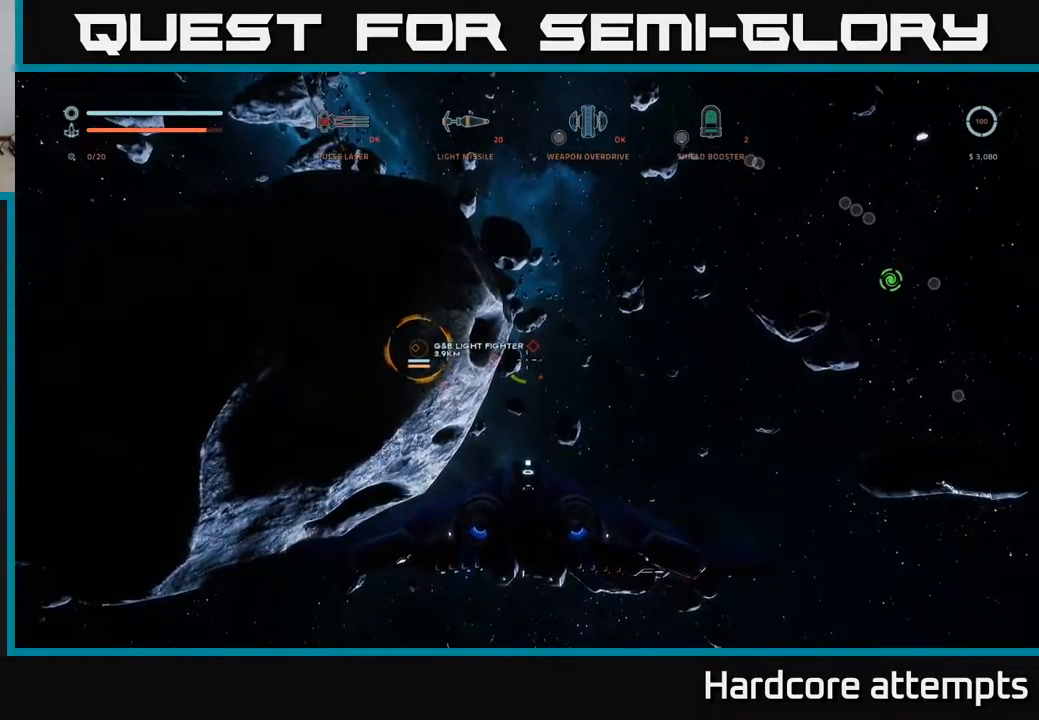
{"buttons": [], "left_stick": "center", "right_stick": "center", "events": [[34, "right_stick", "up-right"], [150, "right_stick", "center"]]}
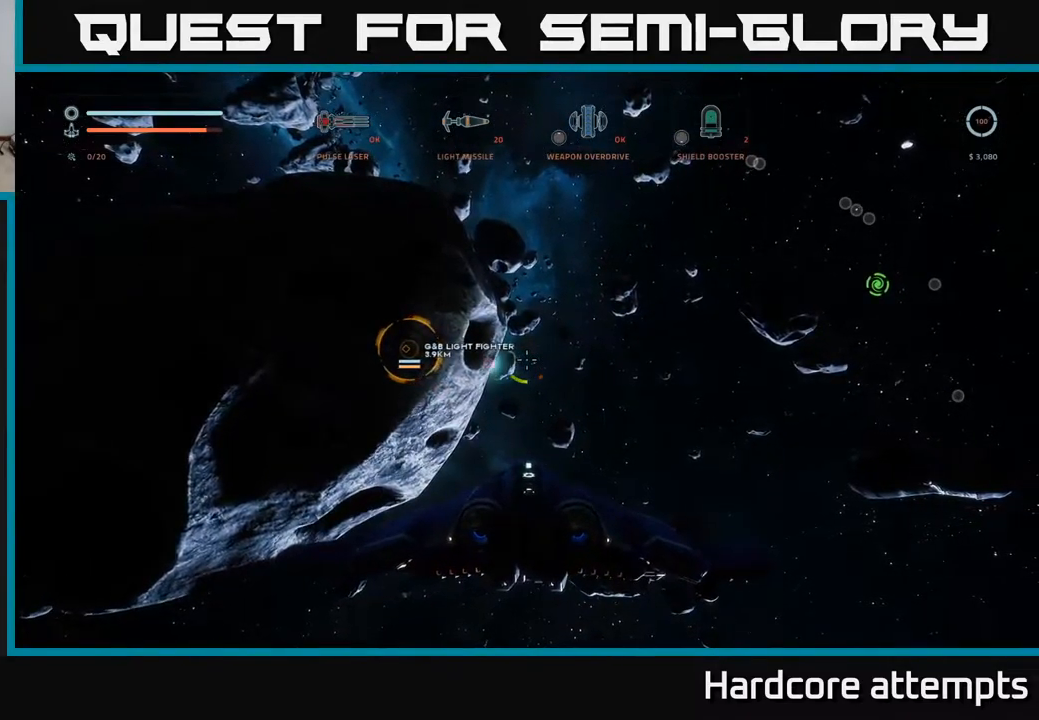
{"buttons": [], "left_stick": "center", "right_stick": "center", "events": []}
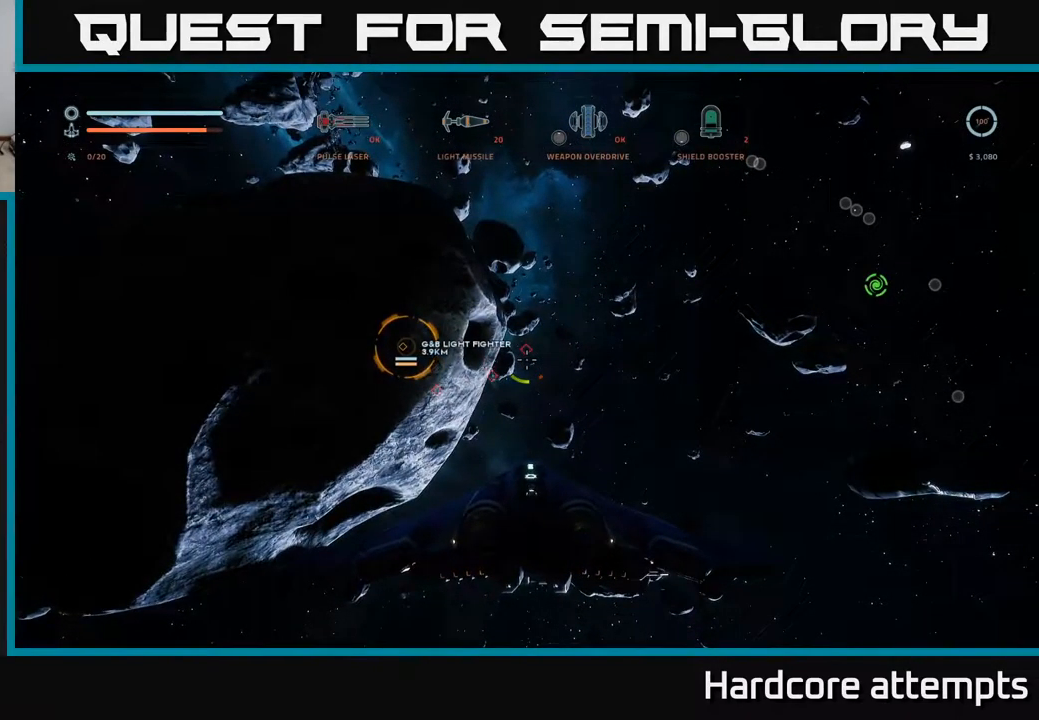
{"buttons": ["R1"], "left_stick": "center", "right_stick": "center", "events": [[234, "right_stick", "down"], [334, "right_stick", "down-left"], [417, "R1", "down"], [450, "right_stick", "center"]]}
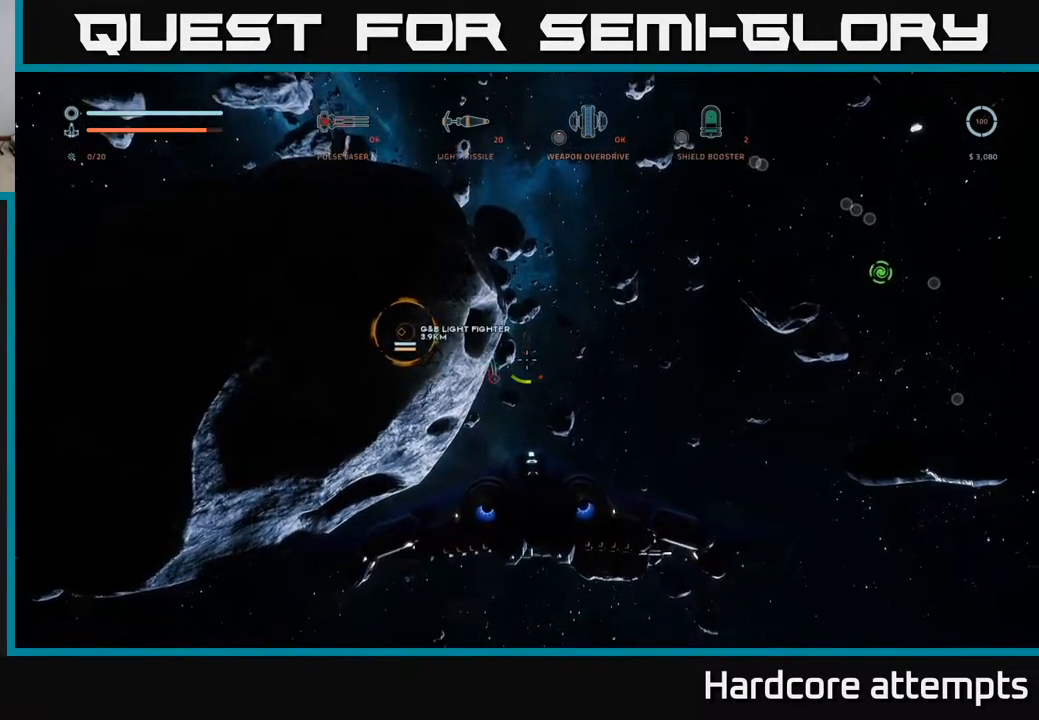
{"buttons": [], "left_stick": "center", "right_stick": "center", "events": [[17, "R1", "up"], [217, "right_stick", "left"], [384, "right_stick", "center"]]}
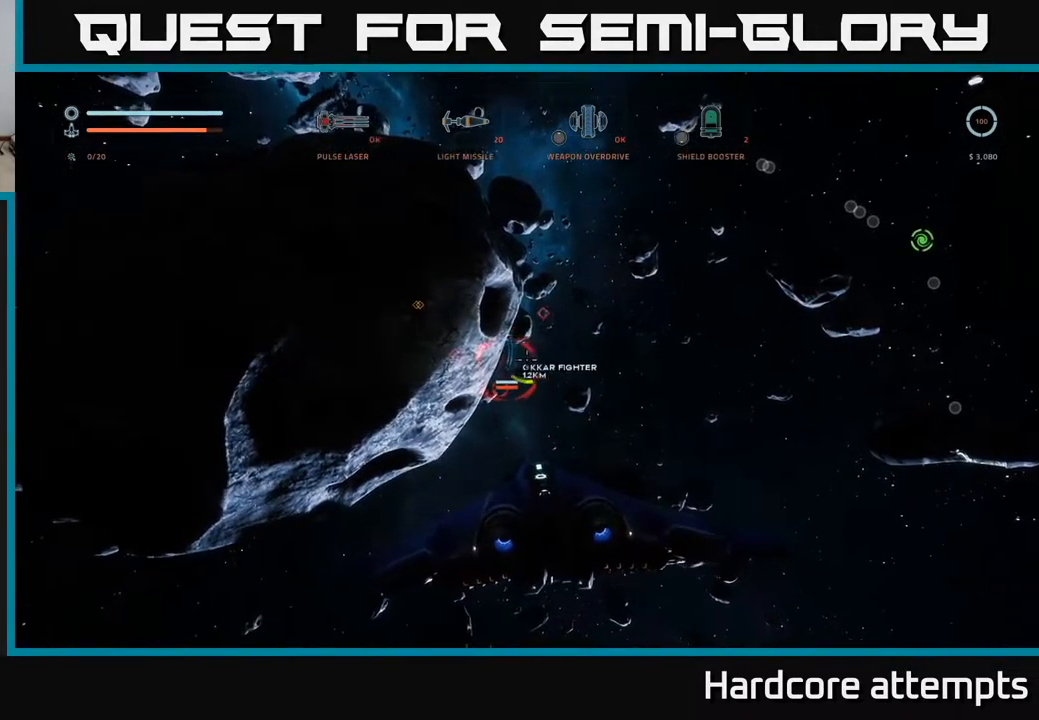
{"buttons": [], "left_stick": "center", "right_stick": "center", "events": [[50, "right_stick", "right"], [234, "right_stick", "center"]]}
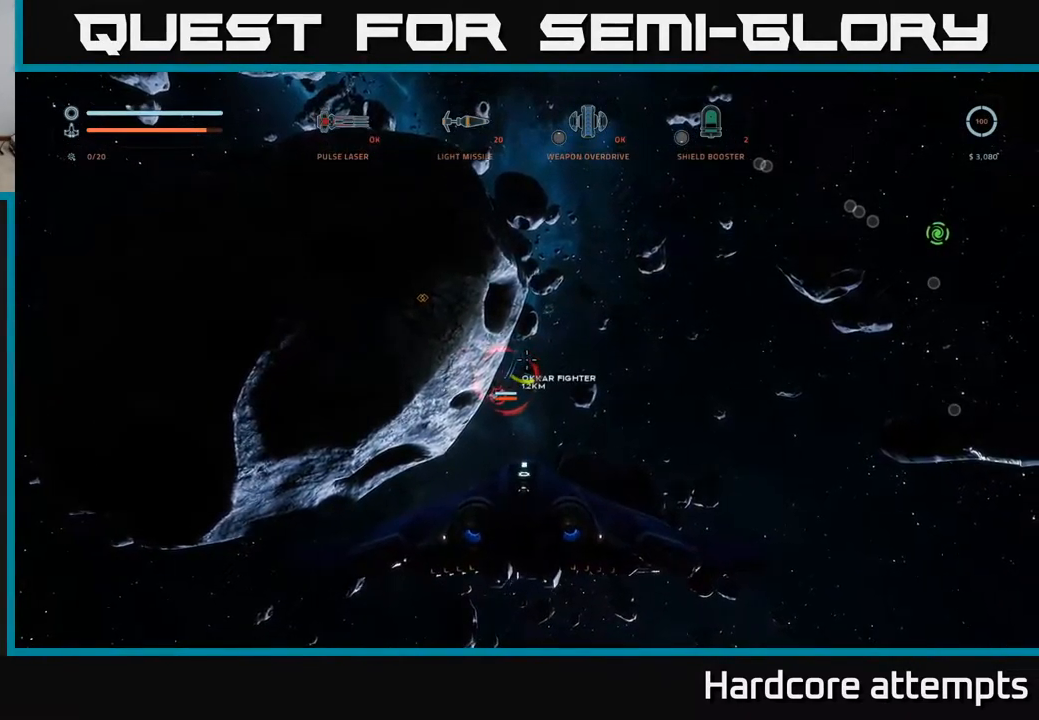
{"buttons": [], "left_stick": "center", "right_stick": "center", "events": [[234, "right_stick", "down-left"], [500, "right_stick", "center"]]}
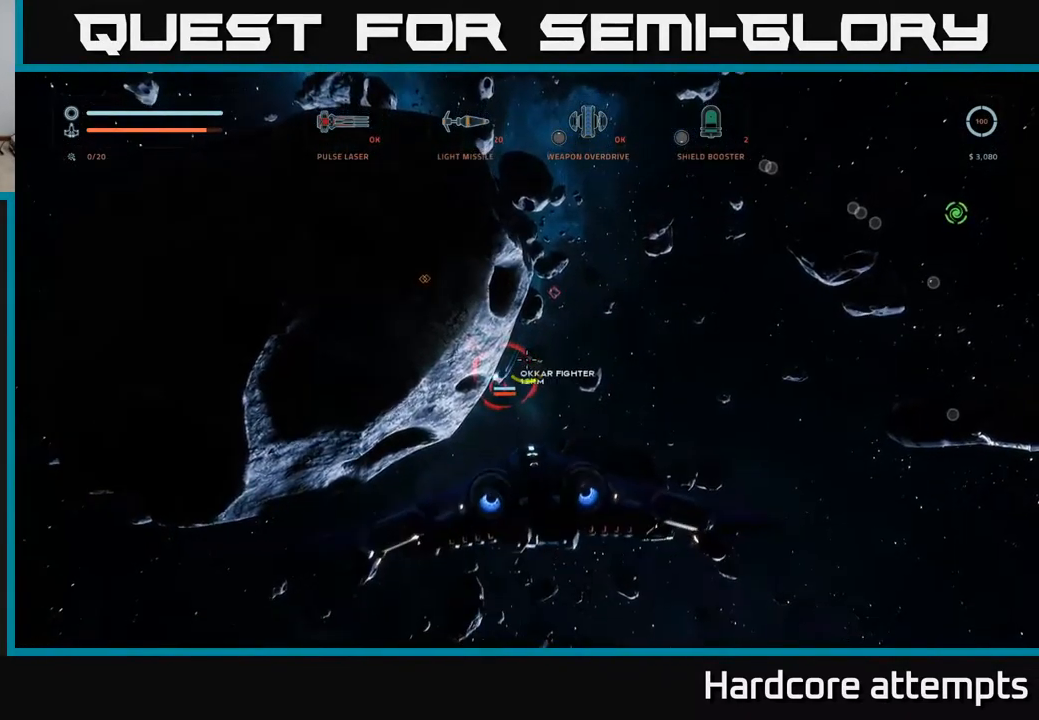
{"buttons": [], "left_stick": "center", "right_stick": "up-right", "events": [[84, "left_stick", "left"], [367, "right_stick", "up-right"], [467, "left_stick", "center"]]}
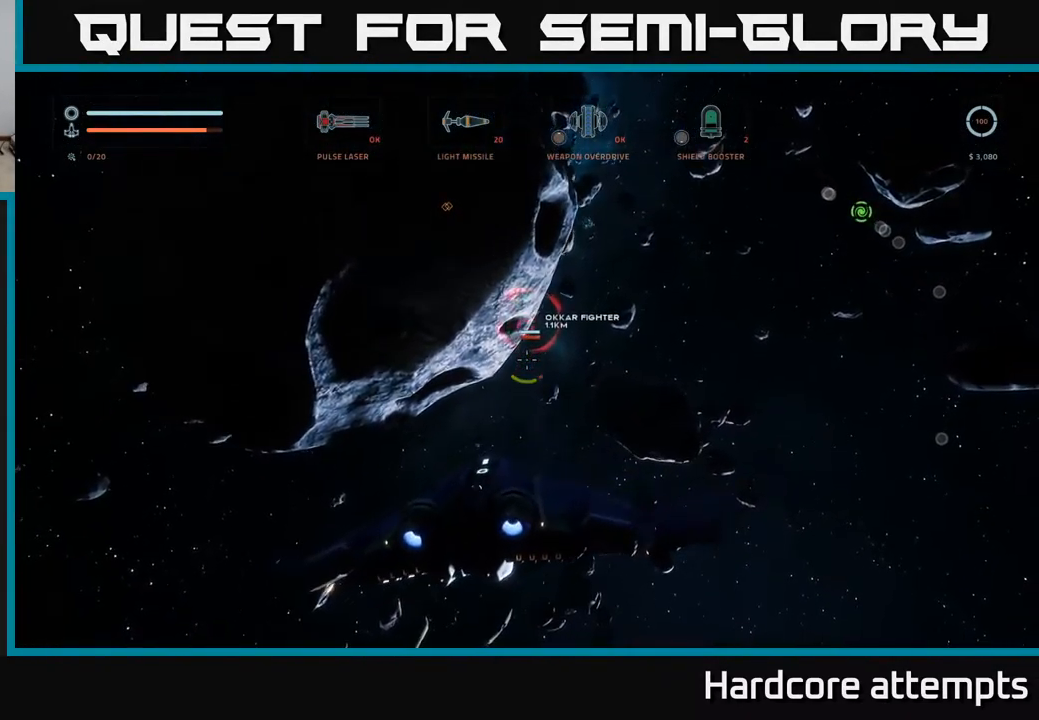
{"buttons": ["X"], "left_stick": "right", "right_stick": "center", "events": [[34, "right_stick", "center"], [301, "left_stick", "right"], [434, "X", "down"]]}
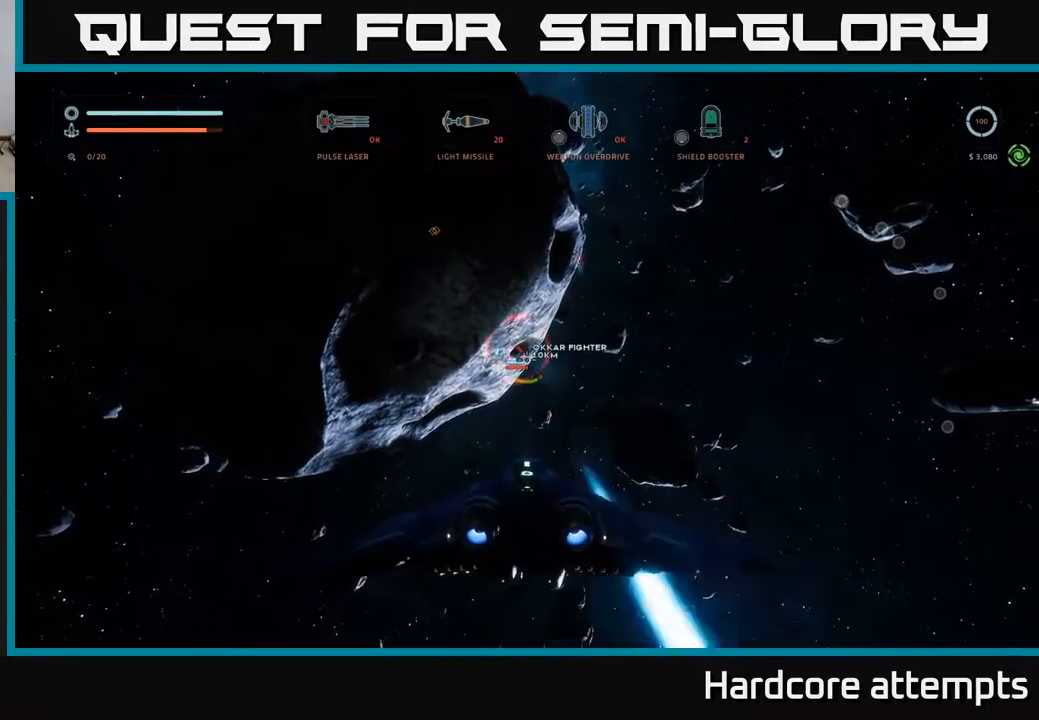
{"buttons": ["X", "L1"], "left_stick": "up", "right_stick": "center", "events": [[150, "right_stick", "left"], [167, "L1", "down"], [183, "left_stick", "up"], [217, "right_stick", "up-left"], [333, "right_stick", "center"]]}
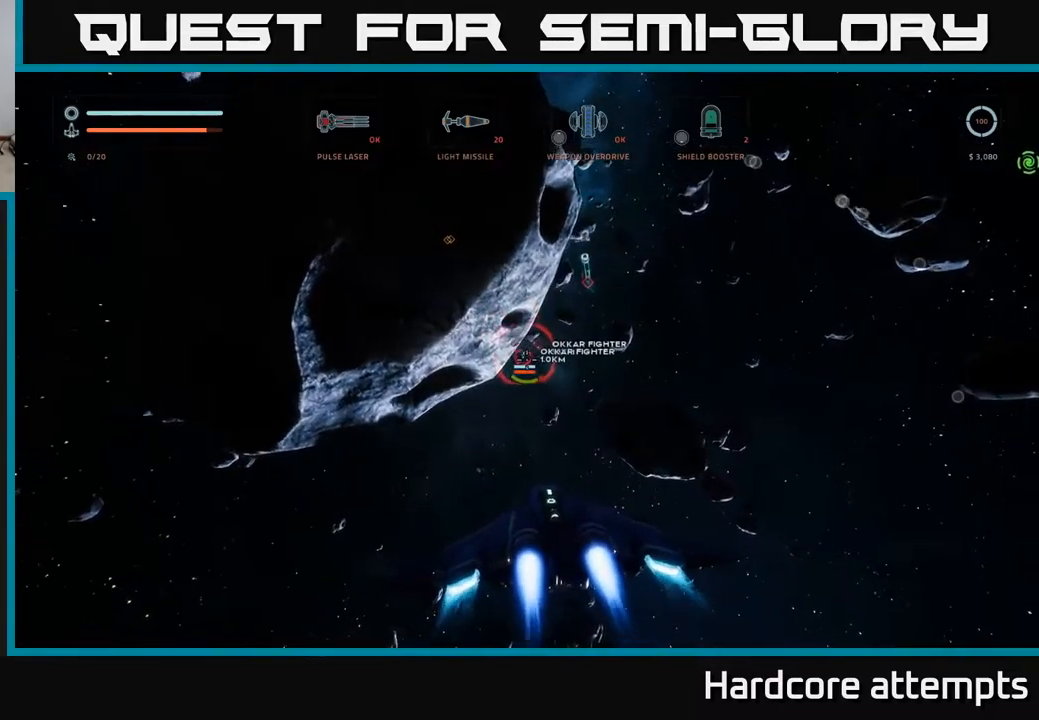
{"buttons": ["X"], "left_stick": "up-right", "right_stick": "center", "events": [[50, "right_stick", "up"], [83, "L1", "up"], [83, "R2", "down"], [117, "right_stick", "center"], [133, "R2", "up"], [233, "R2", "down"], [300, "R2", "up"], [367, "R2", "down"], [433, "R2", "up"], [483, "left_stick", "up-right"]]}
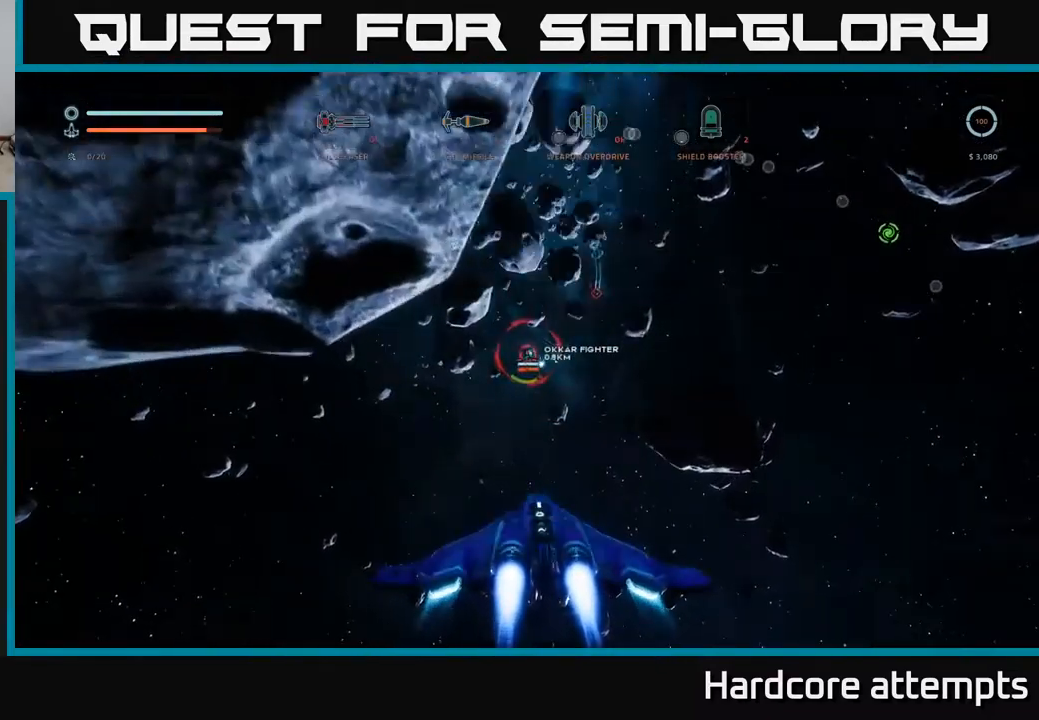
{"buttons": ["A"], "left_stick": "down-right", "right_stick": "center", "events": [[17, "right_stick", "up"], [33, "R2", "down"], [50, "X", "up"], [50, "left_stick", "right"], [100, "R2", "up"], [133, "A", "down"], [200, "R2", "down"], [233, "left_stick", "down-right"], [267, "R2", "up"], [267, "right_stick", "center"], [333, "right_stick", "left"], [350, "R2", "down"], [433, "R2", "up"], [483, "right_stick", "center"]]}
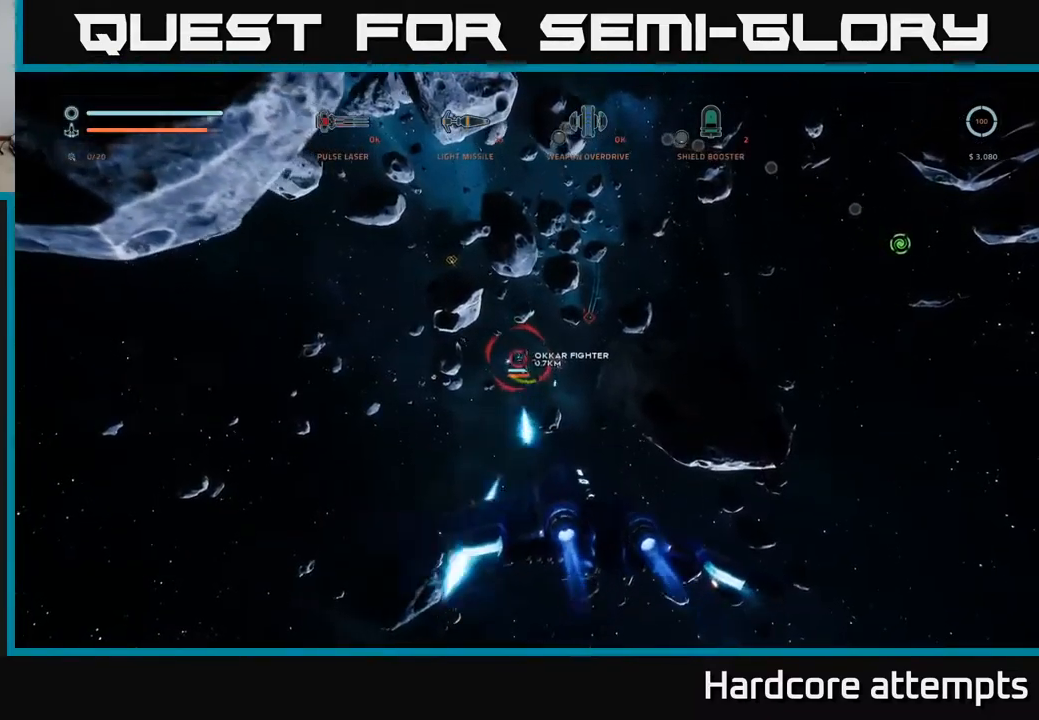
{"buttons": ["X", "R2"], "left_stick": "up-left", "right_stick": "center", "events": [[33, "R2", "down"], [67, "left_stick", "center"], [117, "R2", "up"], [117, "left_stick", "left"], [200, "right_stick", "down"], [350, "A", "up"], [367, "right_stick", "center"], [400, "left_stick", "up-left"], [417, "X", "down"], [483, "R2", "down"]]}
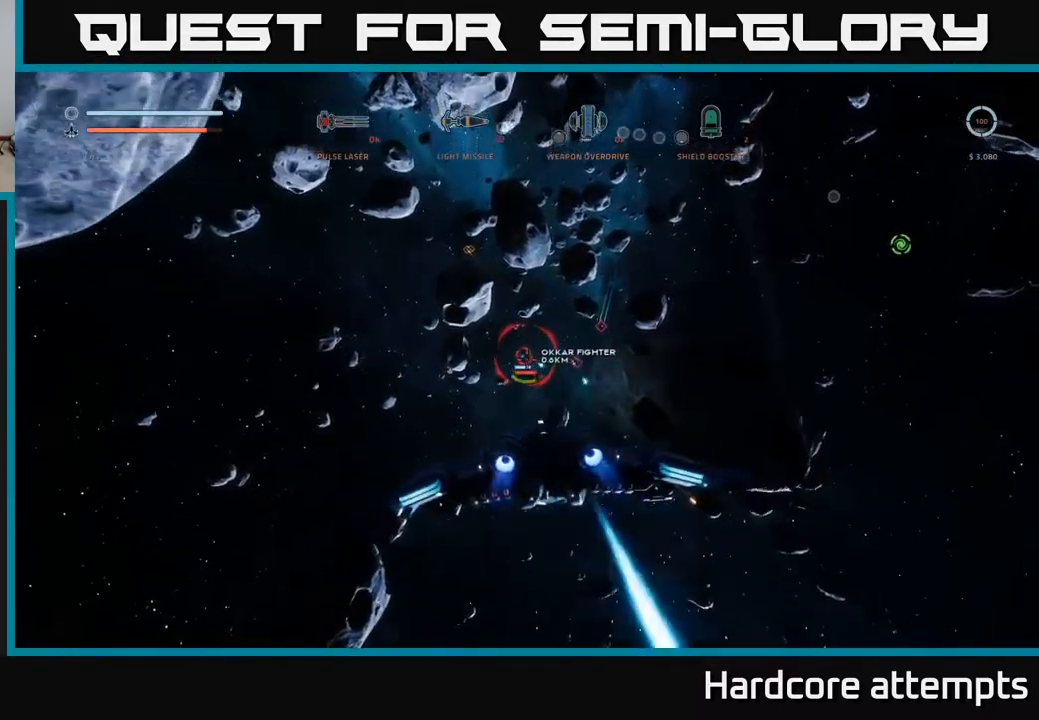
{"buttons": ["X", "R2"], "left_stick": "left", "right_stick": "center", "events": [[117, "R2", "up"], [117, "right_stick", "up"], [183, "R2", "down"], [267, "R2", "up"], [350, "R2", "down"], [400, "left_stick", "left"], [417, "R2", "up"], [433, "right_stick", "center"], [500, "R2", "down"]]}
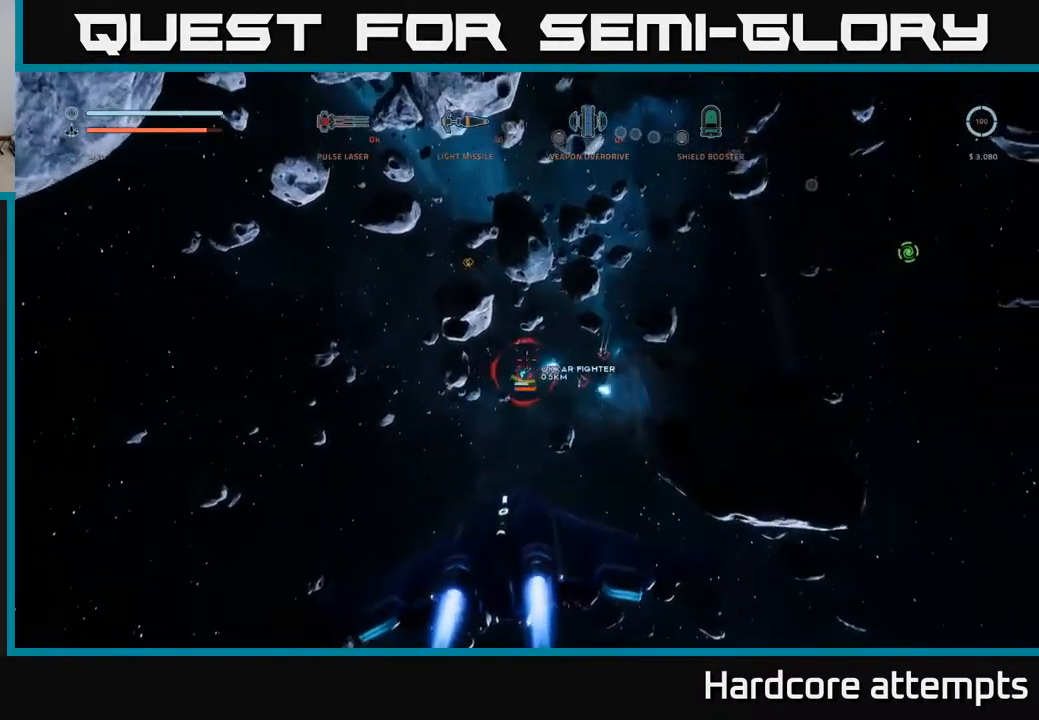
{"buttons": ["A"], "left_stick": "right", "right_stick": "center", "events": [[83, "R2", "up"], [167, "R2", "down"], [167, "X", "up"], [183, "left_stick", "down"], [233, "R2", "up"], [283, "A", "down"], [300, "left_stick", "right"], [317, "R2", "down"], [367, "R2", "up"]]}
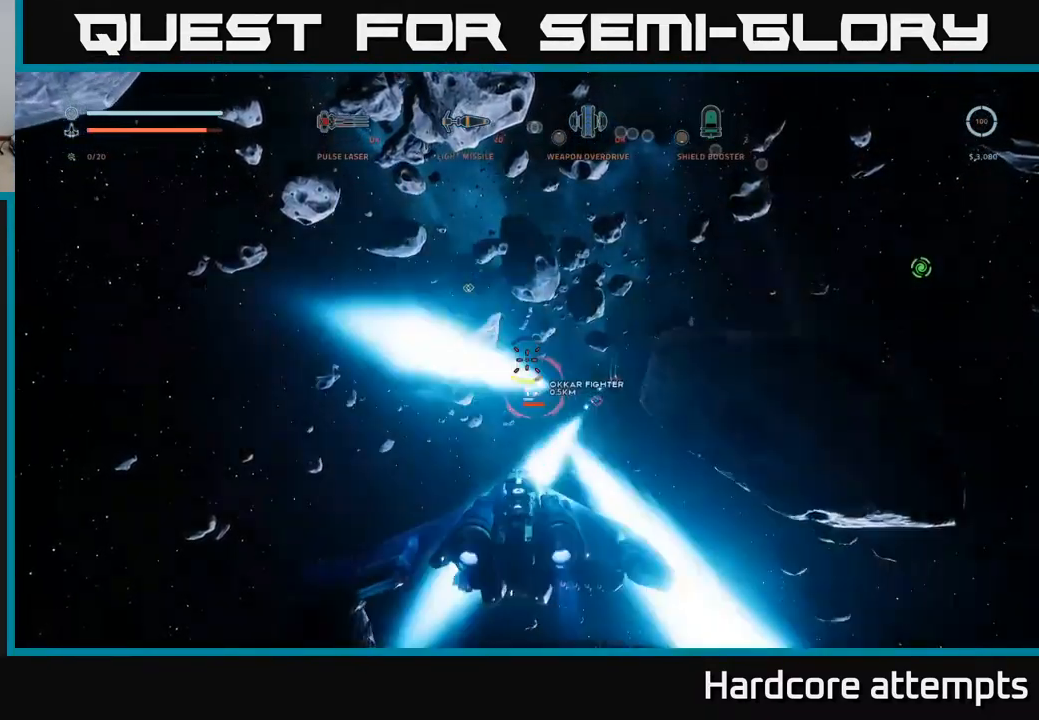
{"buttons": ["A"], "left_stick": "right", "right_stick": "down-left", "events": [[17, "right_stick", "down"], [200, "right_stick", "center"], [350, "R2", "down"], [450, "R2", "up"], [467, "right_stick", "down-left"]]}
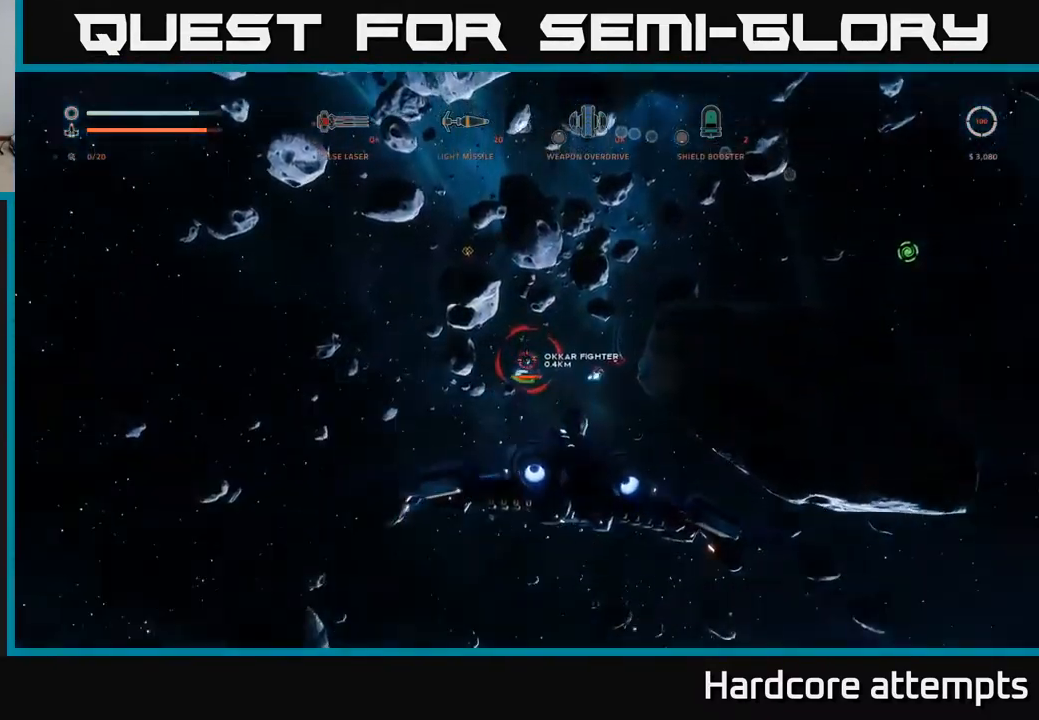
{"buttons": ["R2"], "left_stick": "left", "right_stick": "down", "events": [[17, "R2", "down"], [100, "left_stick", "up"], [117, "R2", "up"], [150, "right_stick", "center"], [167, "left_stick", "left"], [183, "R2", "down"], [267, "R2", "up"], [367, "R2", "down"], [400, "right_stick", "down"], [417, "A", "up"], [417, "R2", "up"], [500, "R2", "down"]]}
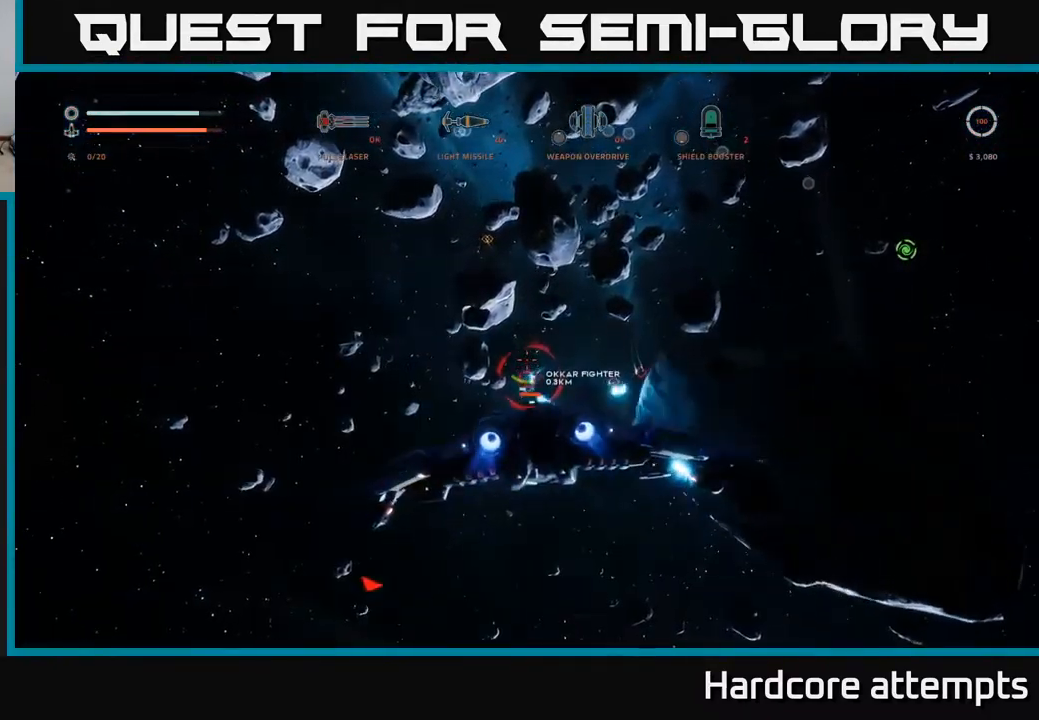
{"buttons": ["X", "R2"], "left_stick": "down-right", "right_stick": "center", "events": [[17, "X", "down"], [50, "left_stick", "down-left"], [83, "R2", "up"], [117, "right_stick", "center"], [167, "R2", "down"], [233, "left_stick", "down"], [250, "R2", "up"], [317, "R2", "down"], [333, "left_stick", "down-right"], [400, "R2", "up"], [467, "R2", "down"]]}
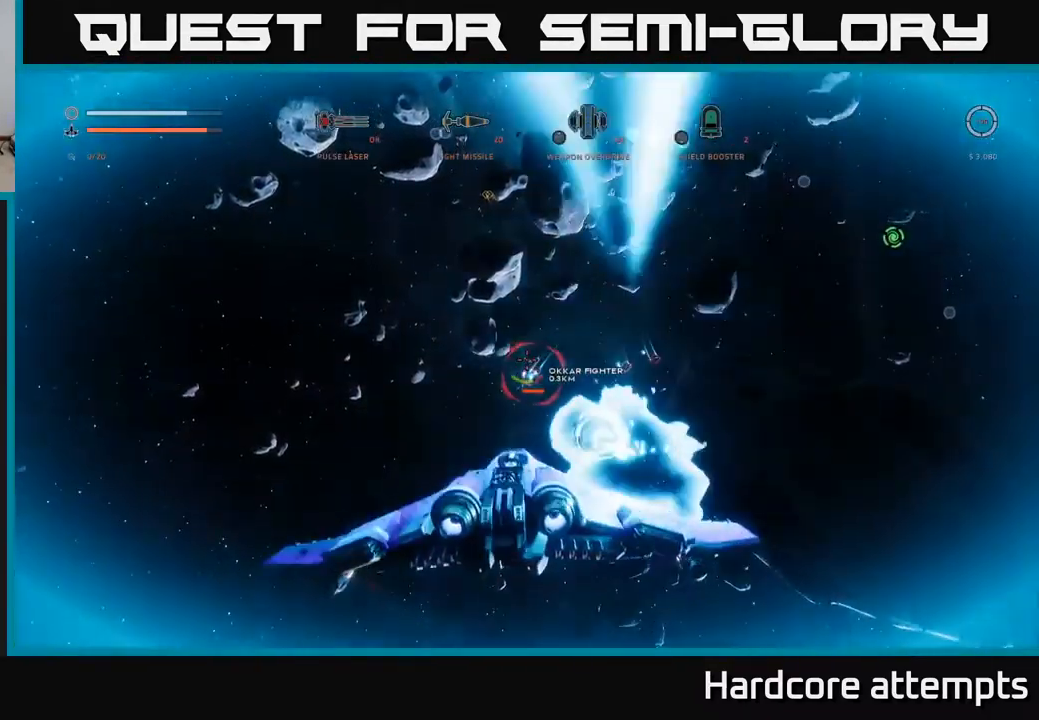
{"buttons": ["X", "R2"], "left_stick": "down", "right_stick": "left", "events": [[50, "R2", "up"], [217, "B", "down"], [333, "B", "up"], [367, "R2", "down"], [434, "left_stick", "down"], [450, "right_stick", "left"]]}
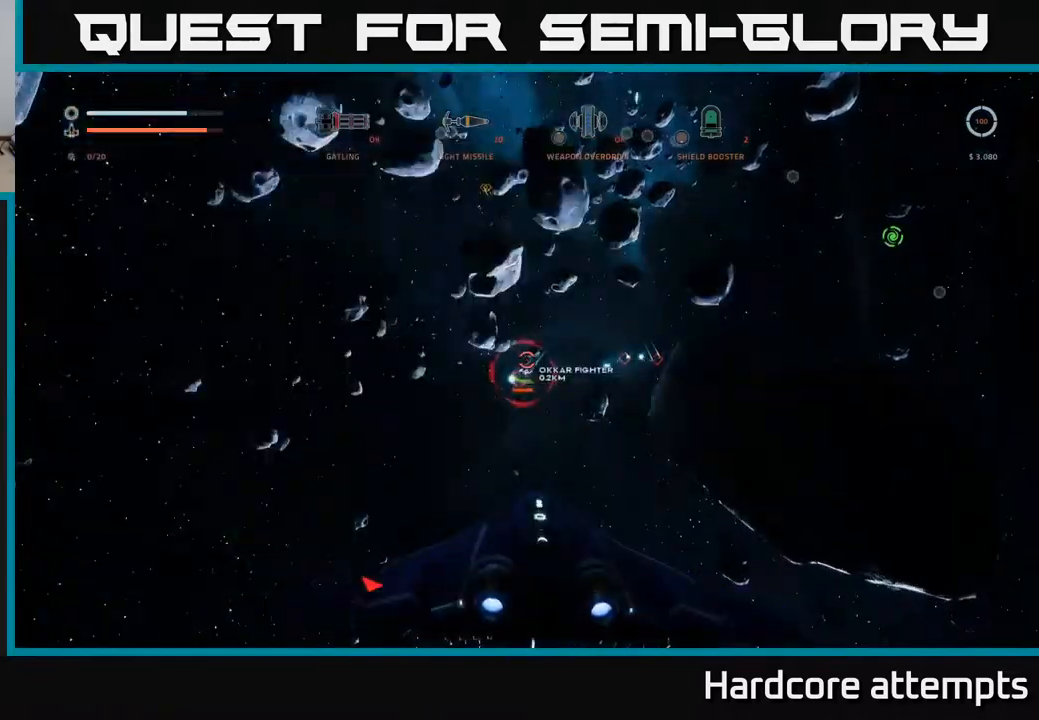
{"buttons": ["A", "R2"], "left_stick": "down-left", "right_stick": "center", "events": [[67, "right_stick", "center"], [134, "left_stick", "down-left"], [217, "right_stick", "up"], [350, "X", "up"], [367, "right_stick", "center"], [400, "A", "down"]]}
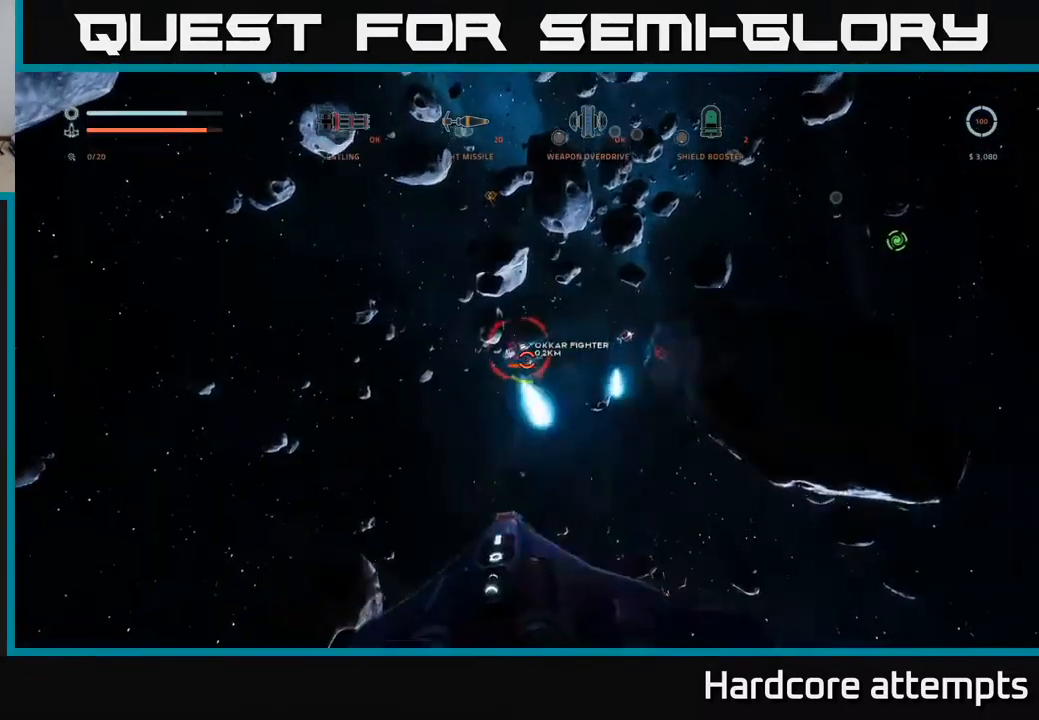
{"buttons": ["A", "R2"], "left_stick": "down-right", "right_stick": "center", "events": [[17, "right_stick", "right"], [67, "left_stick", "down"], [134, "right_stick", "center"], [334, "left_stick", "down-right"]]}
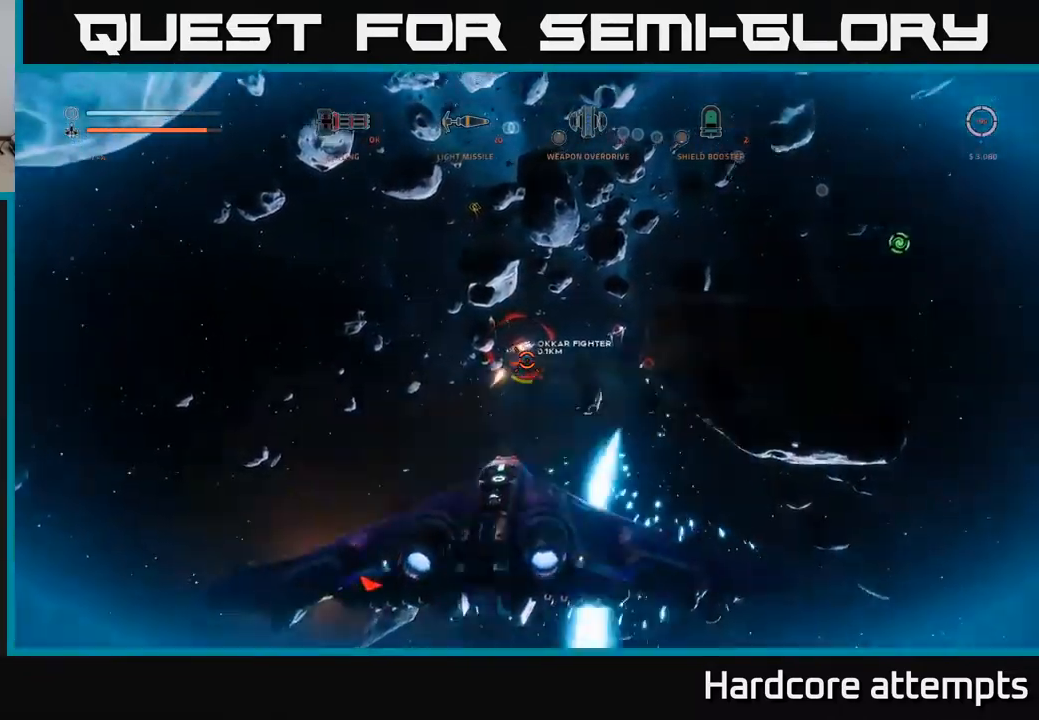
{"buttons": ["X", "R1"], "left_stick": "right", "right_stick": "right", "events": [[167, "left_stick", "right"], [217, "A", "up"], [284, "R2", "up"], [300, "right_stick", "right"], [334, "X", "down"], [467, "R1", "down"]]}
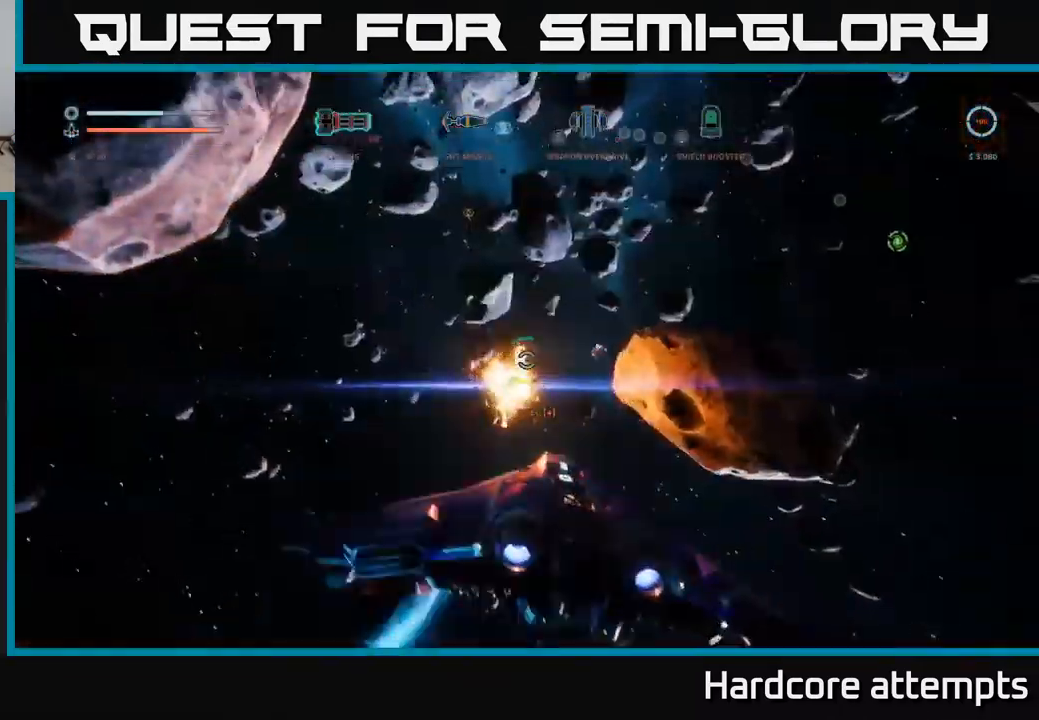
{"buttons": ["R2"], "left_stick": "left", "right_stick": "up-right", "events": [[17, "right_stick", "center"], [34, "left_stick", "up-right"], [67, "R1", "up"], [184, "left_stick", "up-left"], [234, "left_stick", "left"], [317, "B", "down"], [367, "B", "up"], [417, "right_stick", "up-right"], [467, "X", "up"], [484, "R2", "down"]]}
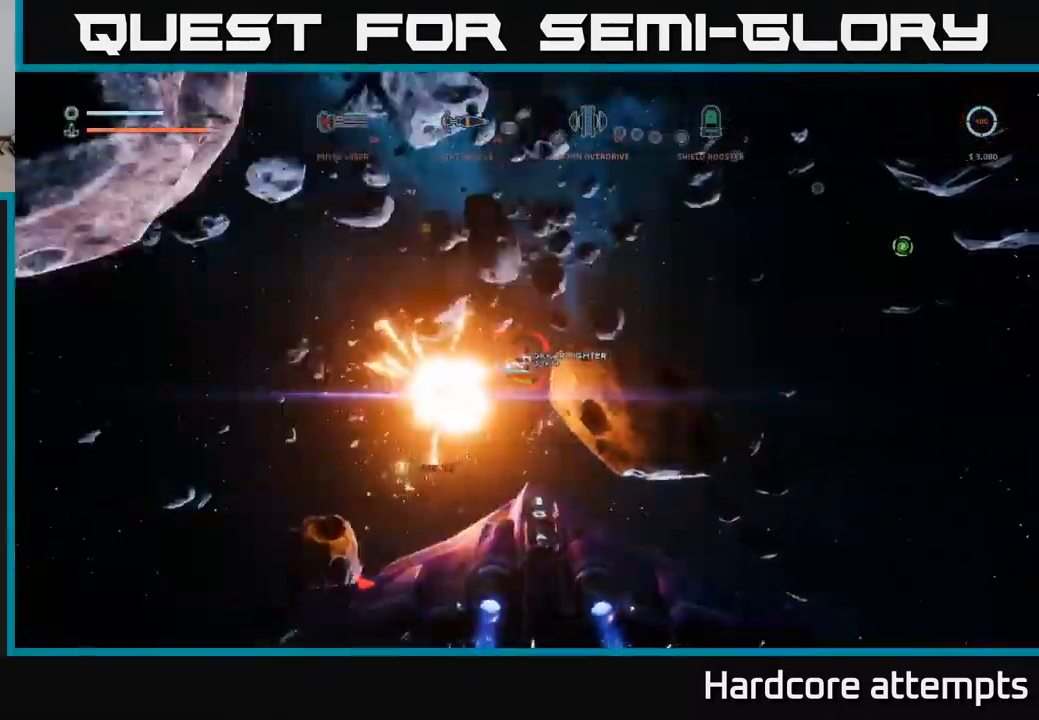
{"buttons": ["A", "R2"], "left_stick": "left", "right_stick": "center", "events": [[17, "right_stick", "center"], [84, "A", "down"], [84, "R2", "up"], [184, "R2", "down"], [267, "R2", "up"], [334, "R2", "down"], [417, "R2", "up"], [500, "R2", "down"]]}